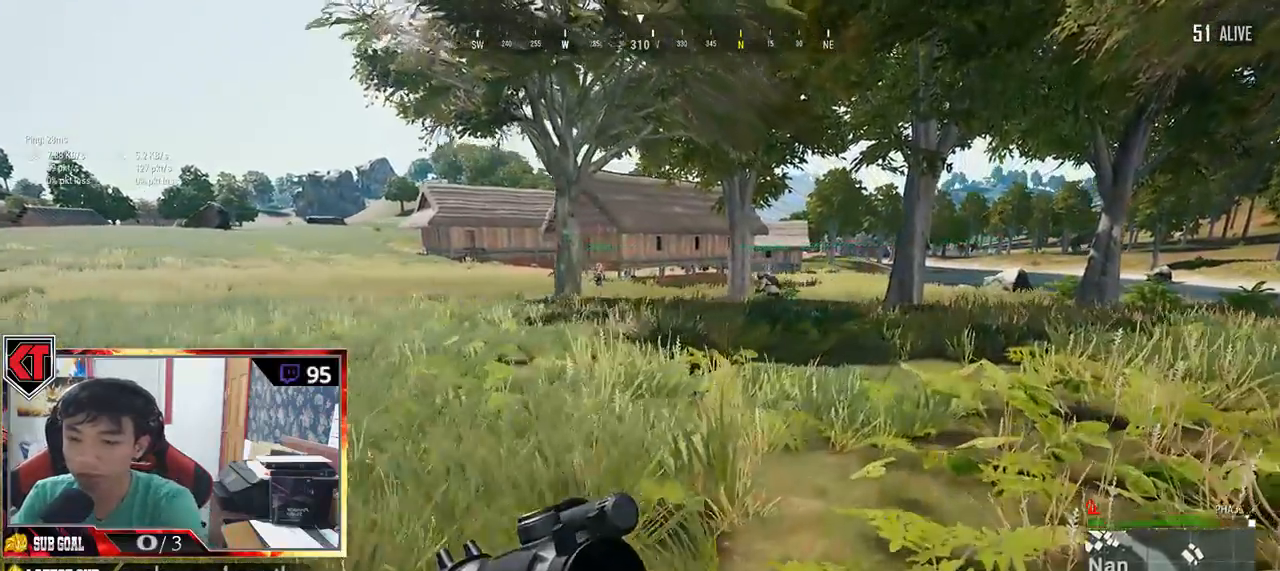
Gameplay with keyboard and mouse; each line is a JSON object with the keys and mouse buttons held at the frame after it. "events" lists presses ("down") and releases ("up") of "a", "c", "ctrl", "d", "e", "f", "q", "r", "s", "shift", "space", "tab", "v", "w", "x", "z", "mouse_left", "mouse_wheel", "mouse_right", "mouse_mb4" and "mouse_mb5" between this image and that frame as [ms after this image, input, new state], when the widget could be followed in between. "mouse_left", "mouse_wheel", "mouse_right", "mouse_mb4", "mouse_mb5" = the "left", "wheel", "right", "mb4", "mb5" buttons of the "mouse" list. No other keys are recorded. "wheel" means that the mouse wheel is clicked or scrolled. Mouse movement is not recorded.
{"keys": ["shift", "w"], "mouse": [], "events": [[284, "d", "up"]]}
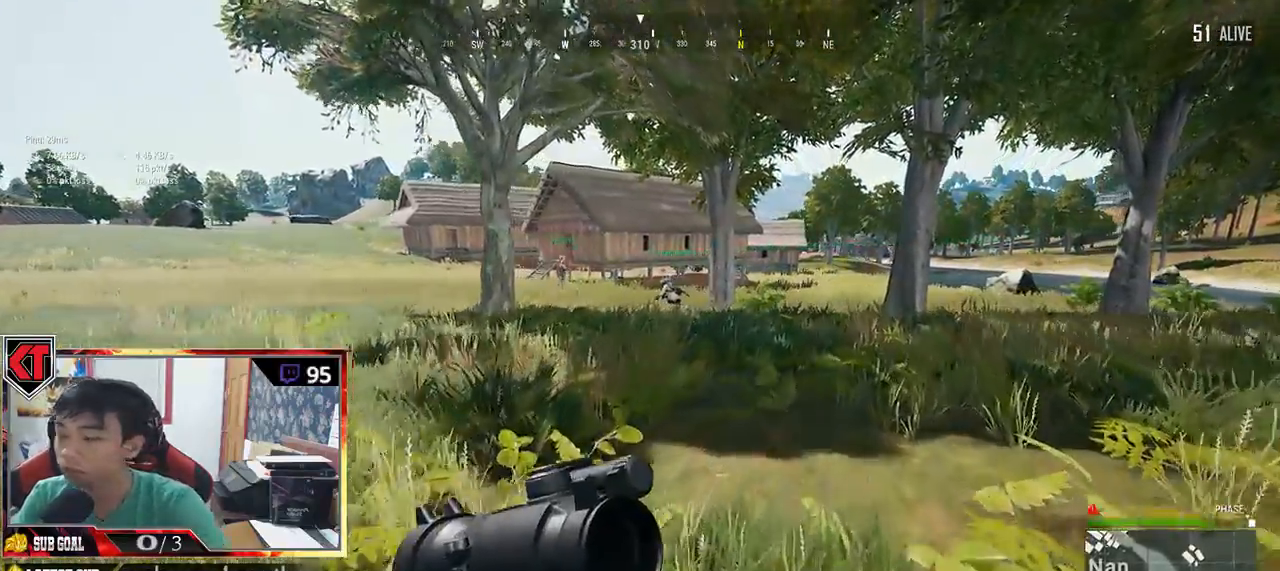
{"keys": ["shift", "w"], "mouse": [], "events": []}
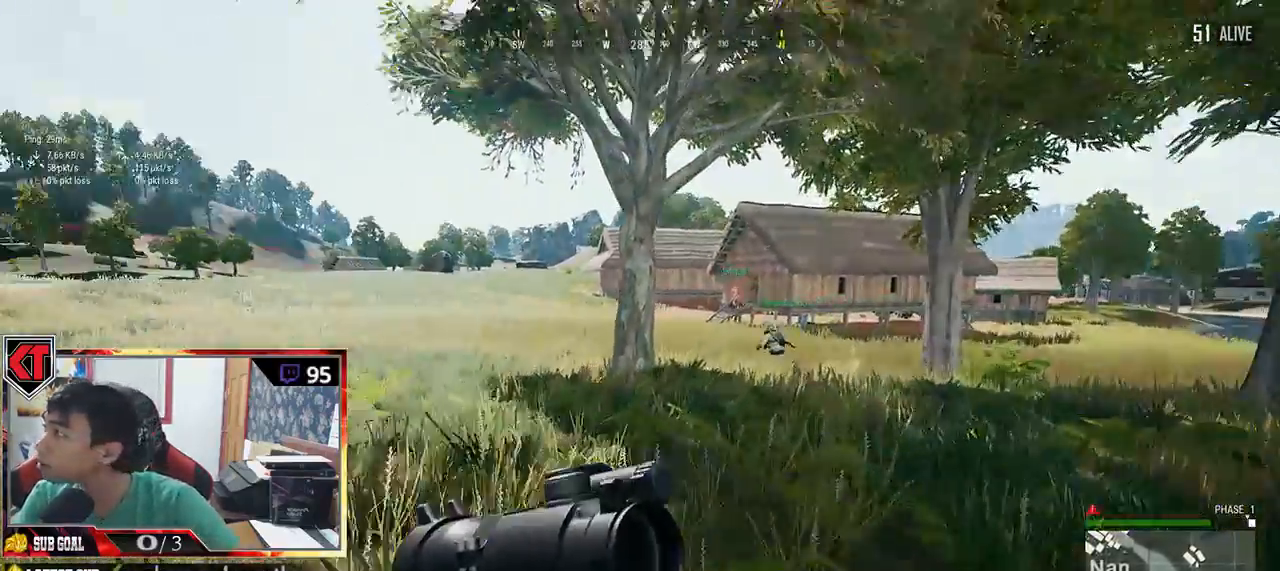
{"keys": ["shift", "w"], "mouse": [], "events": []}
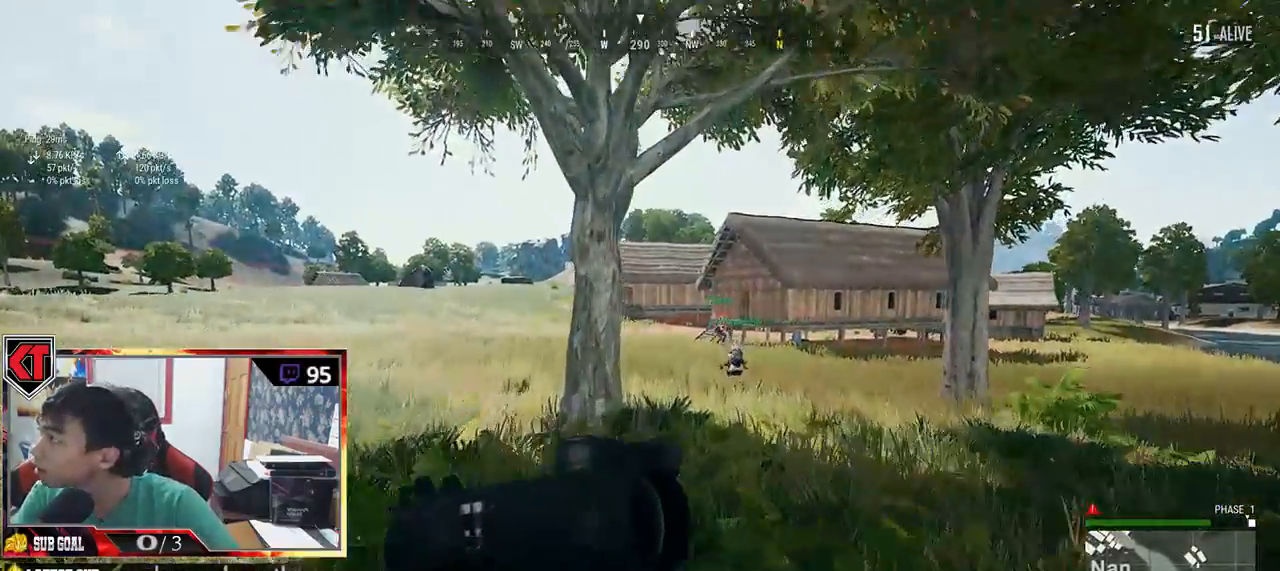
{"keys": ["shift", "space", "w"], "mouse": [], "events": [[317, "space", "down"]]}
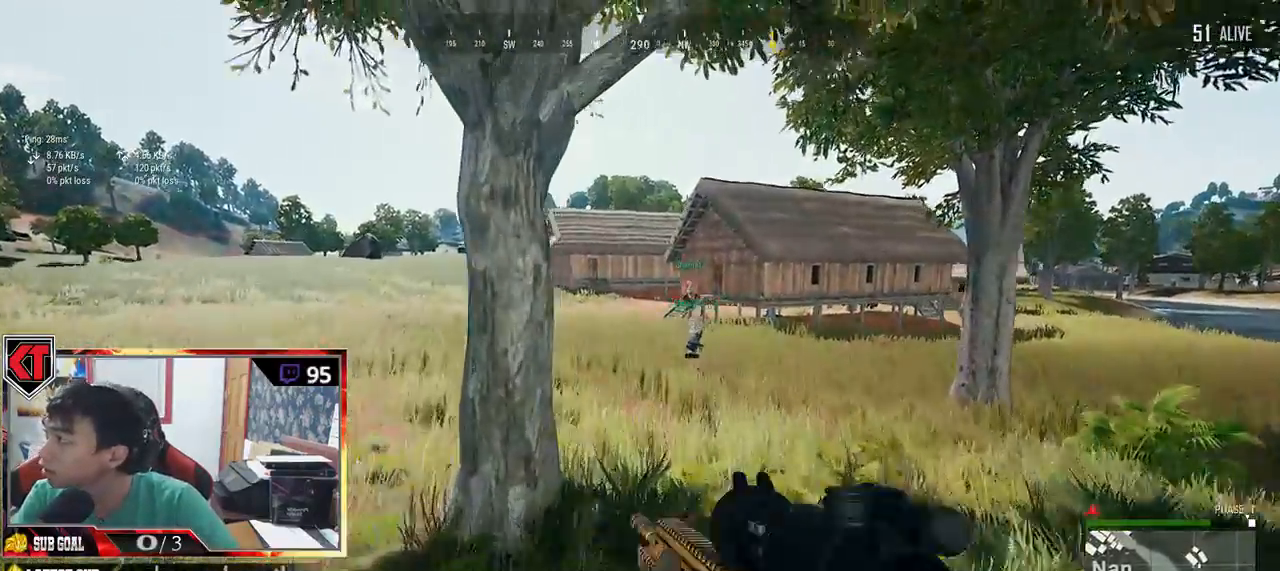
{"keys": ["shift", "w"], "mouse": [], "events": [[17, "space", "up"]]}
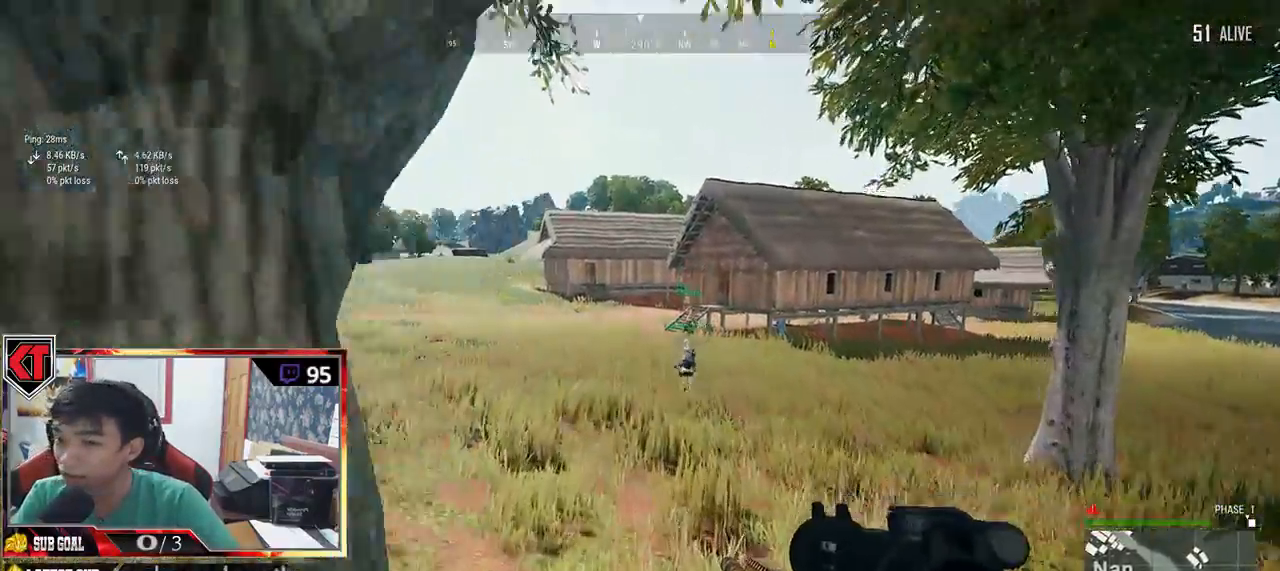
{"keys": ["shift", "w"], "mouse": [], "events": []}
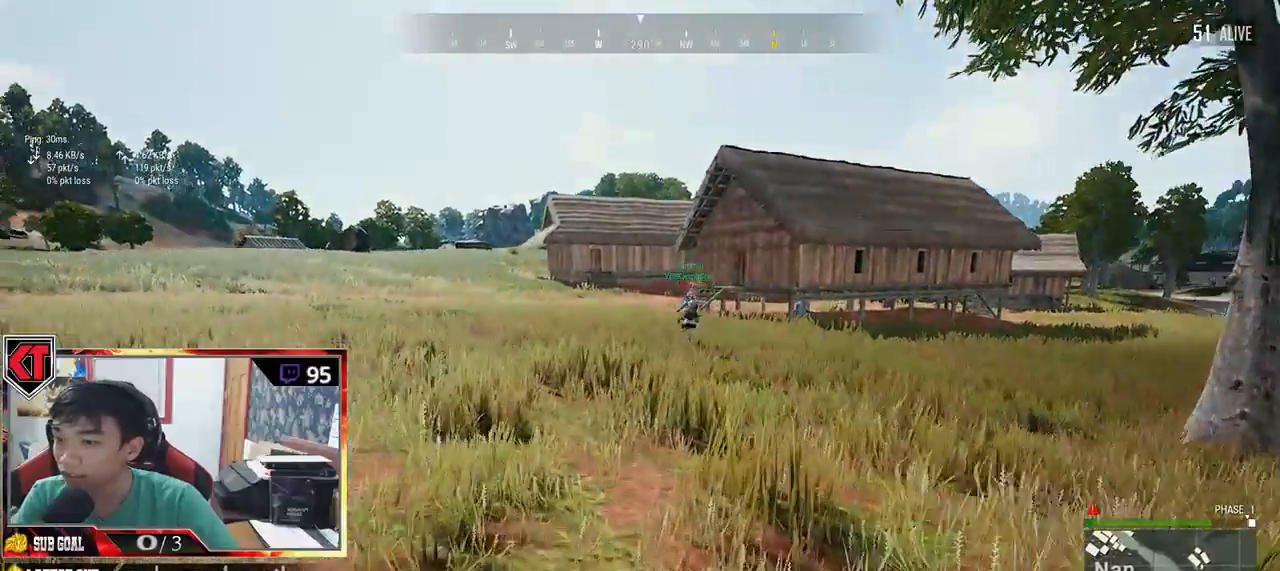
{"keys": ["shift", "w"], "mouse": [], "events": []}
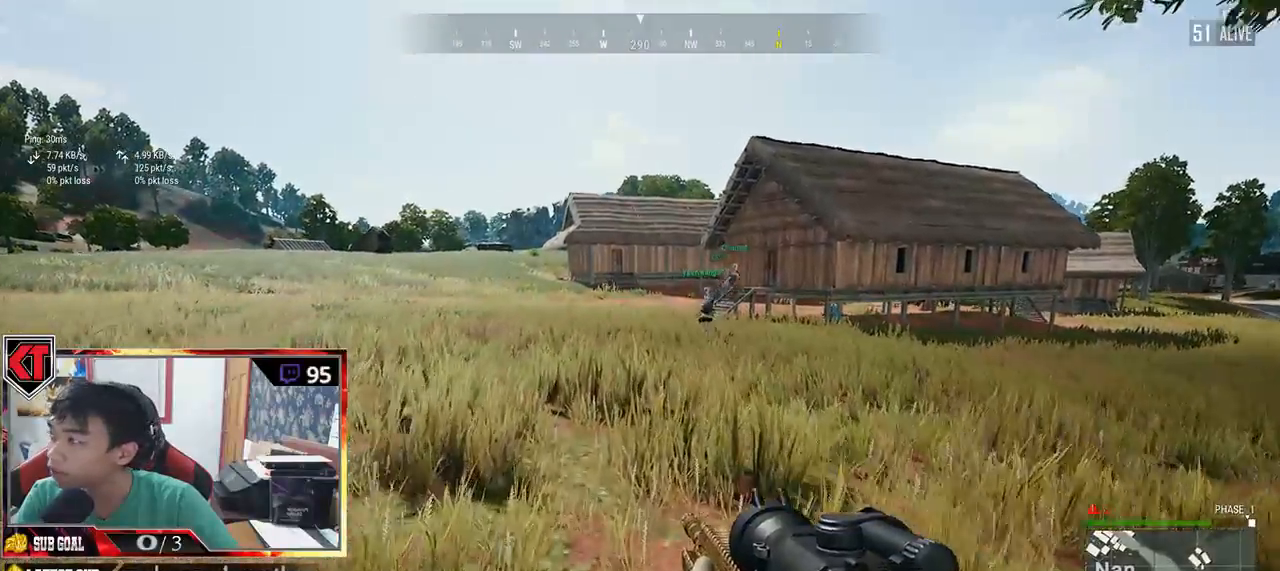
{"keys": ["w"], "mouse": [], "events": [[184, "space", "down"], [200, "shift", "up"], [317, "space", "up"]]}
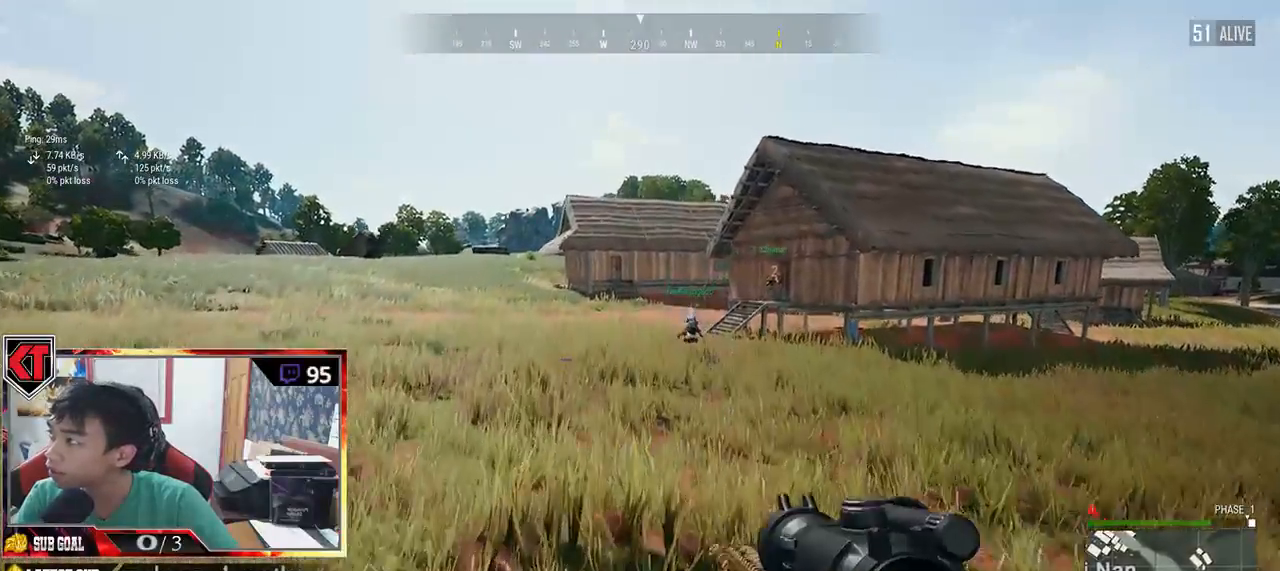
{"keys": ["shift", "w"], "mouse": [], "events": [[484, "shift", "down"]]}
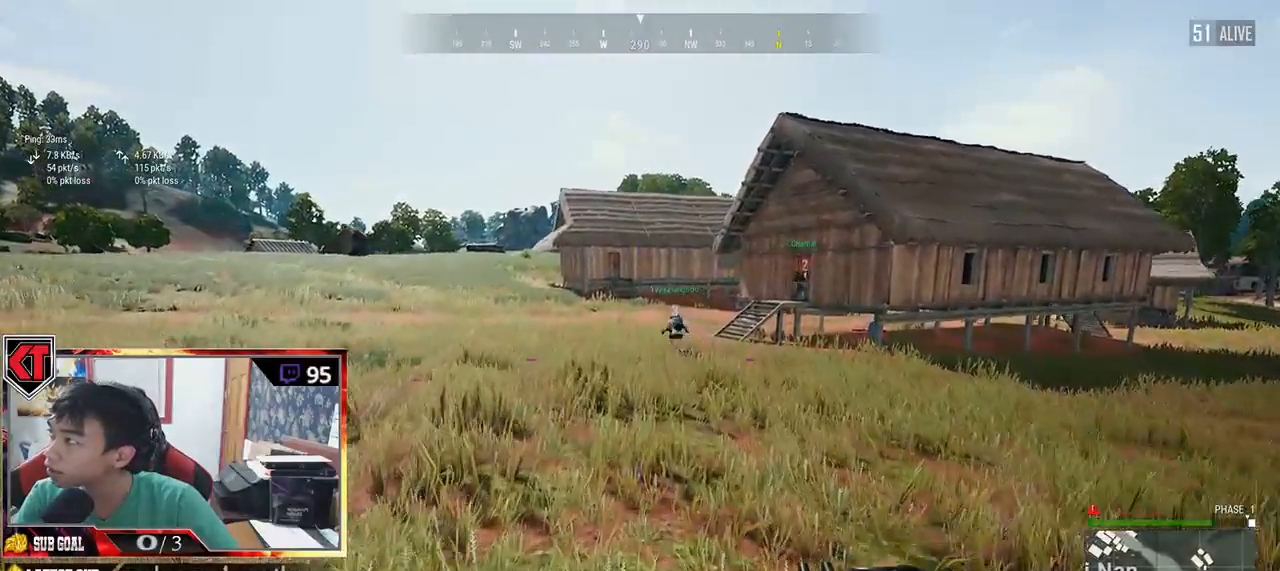
{"keys": ["shift", "w"], "mouse": [], "events": []}
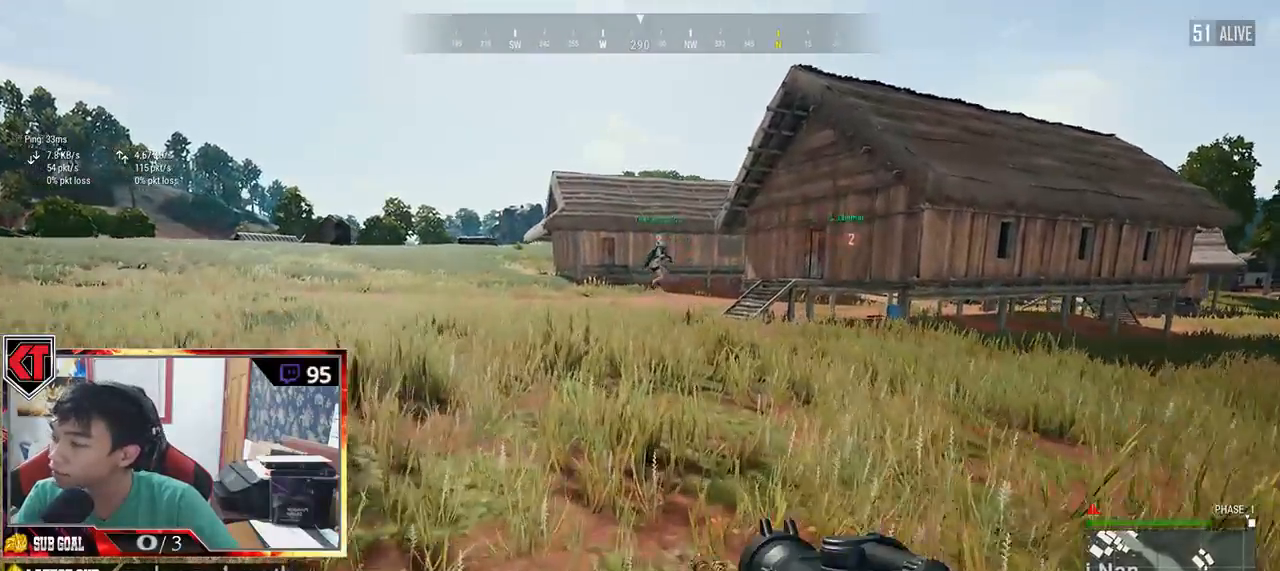
{"keys": ["space", "w"], "mouse": [], "events": [[434, "space", "down"], [450, "shift", "up"]]}
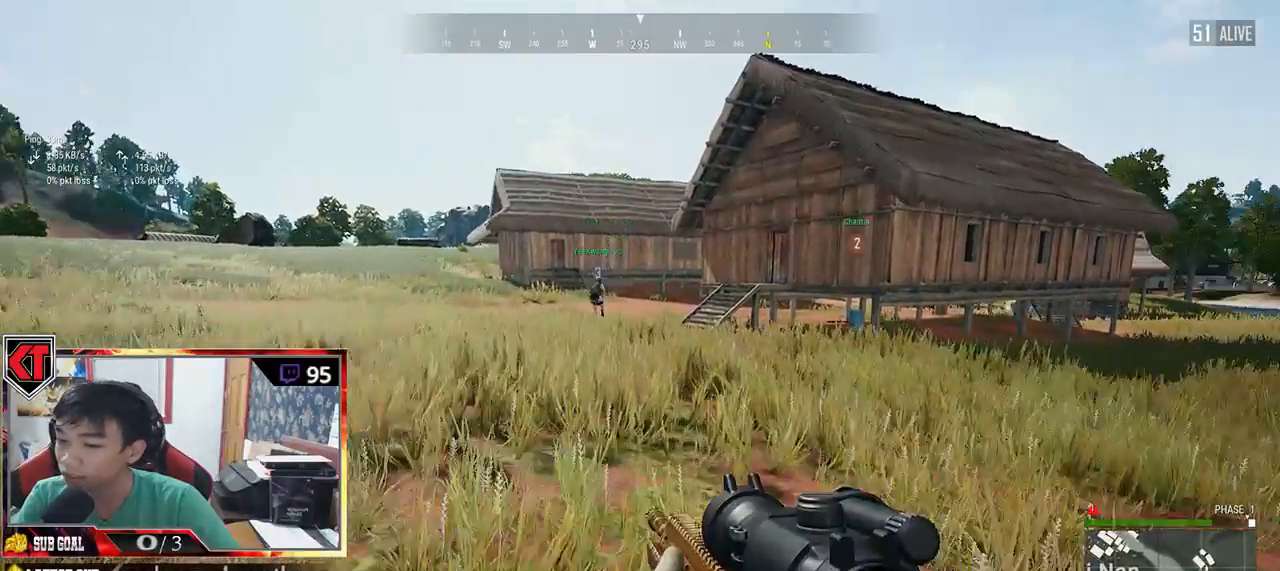
{"keys": ["w"], "mouse": [], "events": [[84, "space", "up"]]}
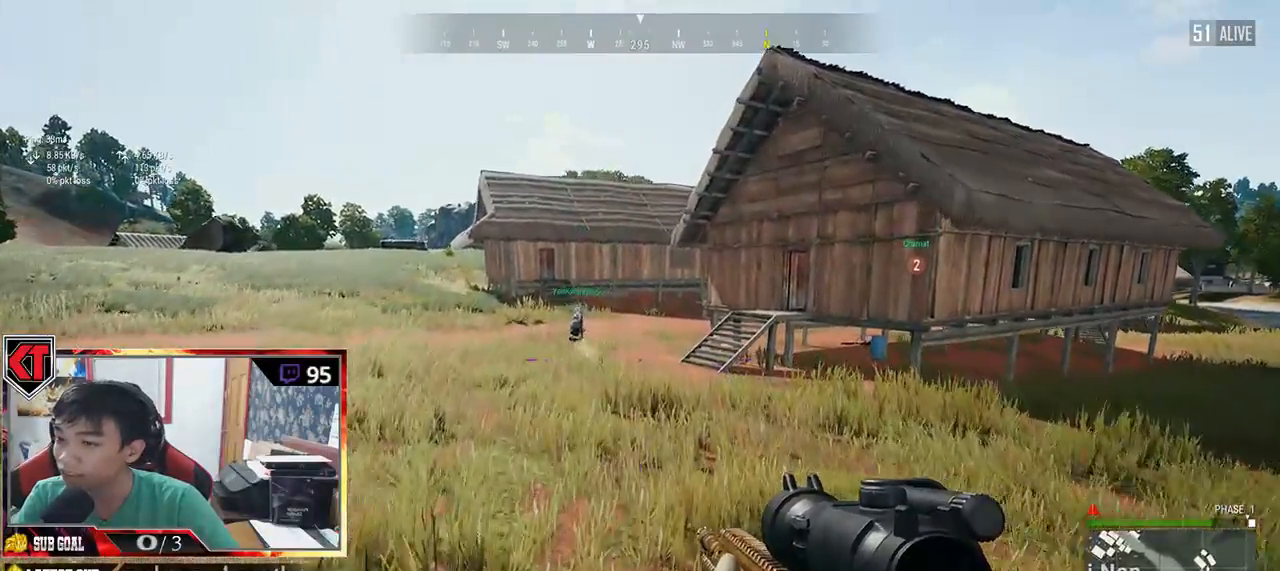
{"keys": ["shift", "w"], "mouse": [], "events": [[267, "shift", "down"]]}
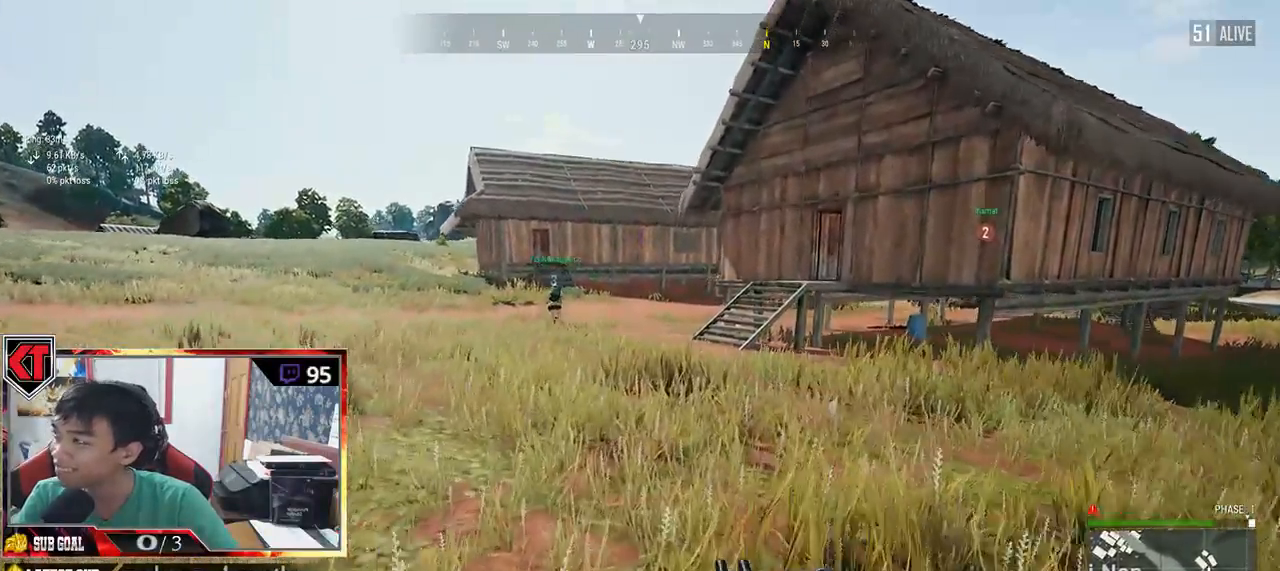
{"keys": ["shift", "w"], "mouse": [], "events": []}
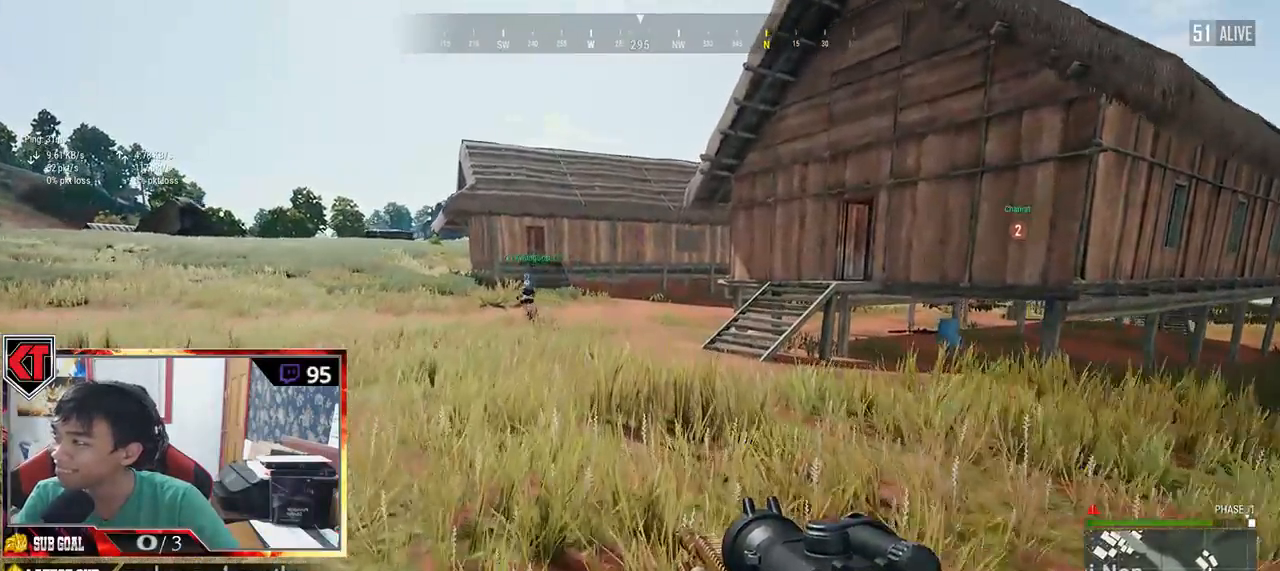
{"keys": ["shift", "w"], "mouse": [], "events": []}
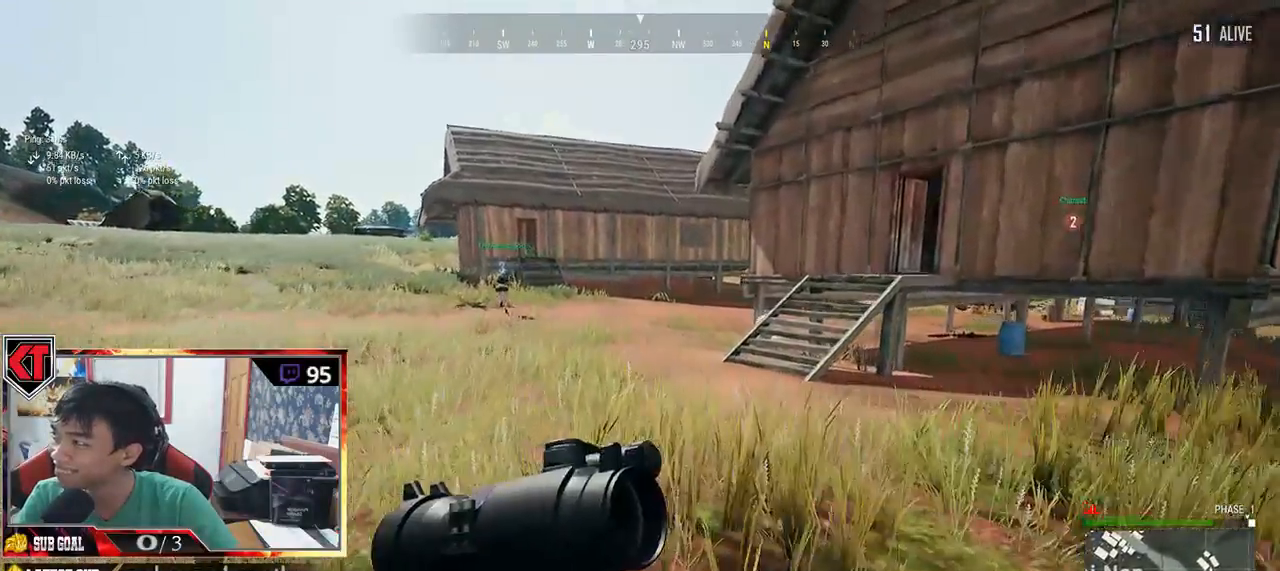
{"keys": ["shift", "w"], "mouse": [], "events": [[367, "ctrl", "down"], [417, "ctrl", "up"]]}
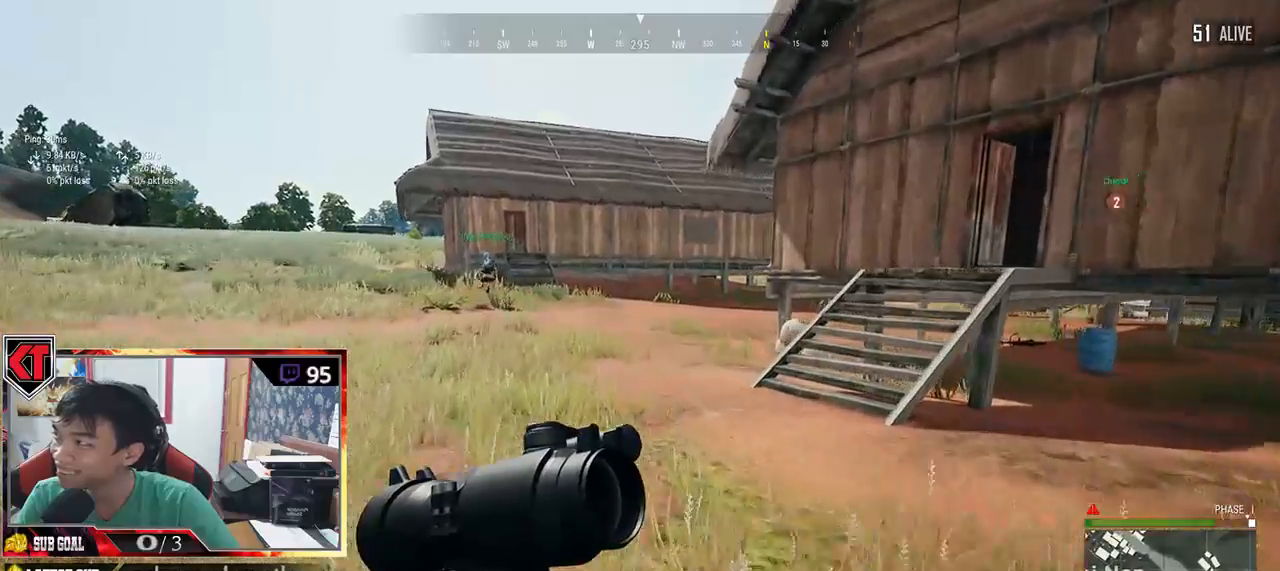
{"keys": ["shift", "w"], "mouse": [], "events": []}
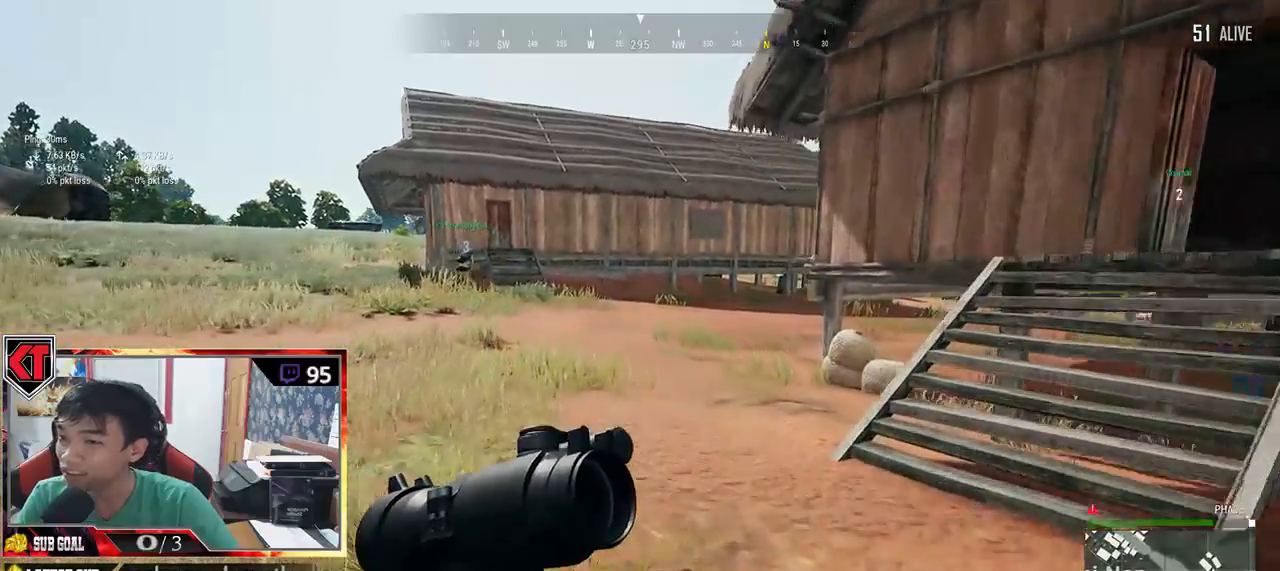
{"keys": ["shift", "space", "w"], "mouse": [], "events": [[384, "space", "down"]]}
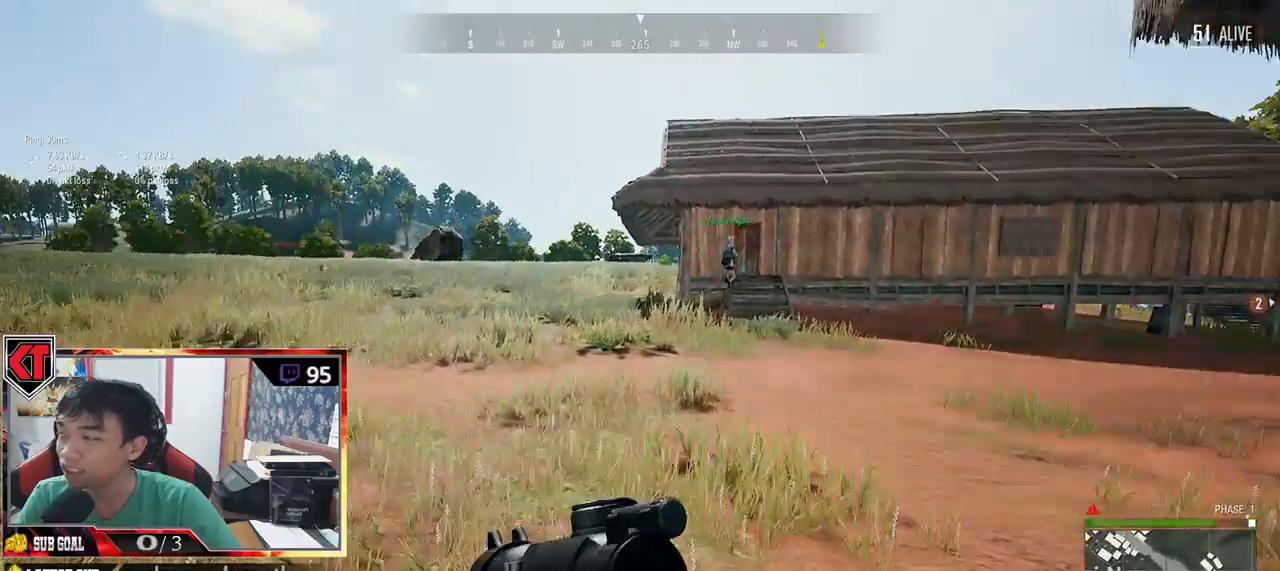
{"keys": ["shift", "w"], "mouse": [], "events": [[117, "space", "up"]]}
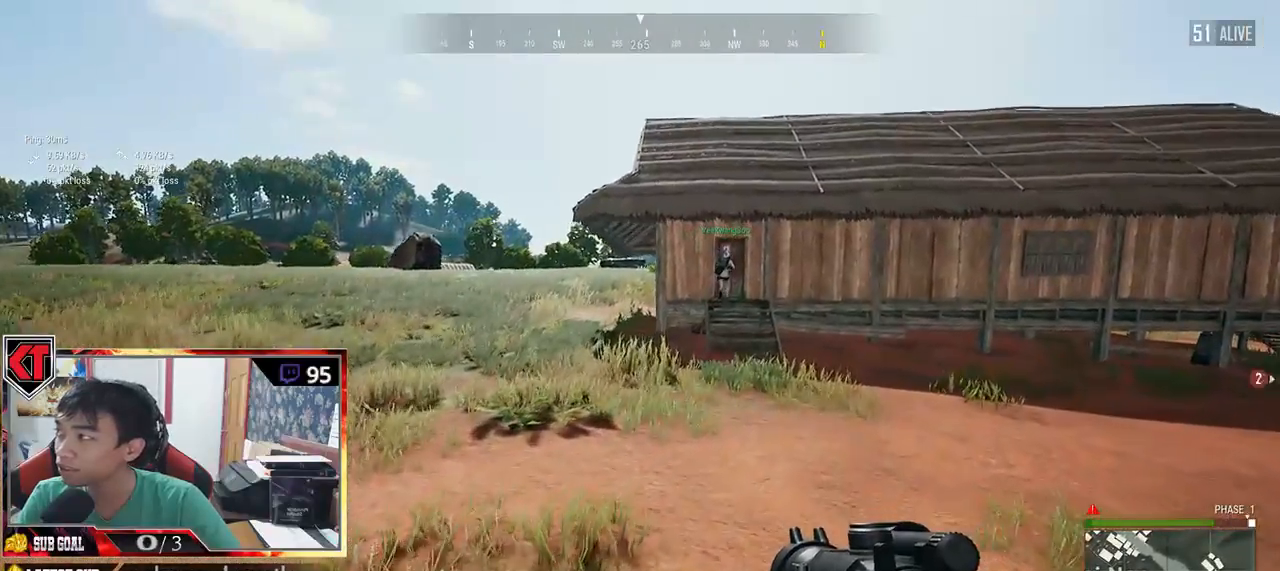
{"keys": ["shift", "w"], "mouse": [], "events": []}
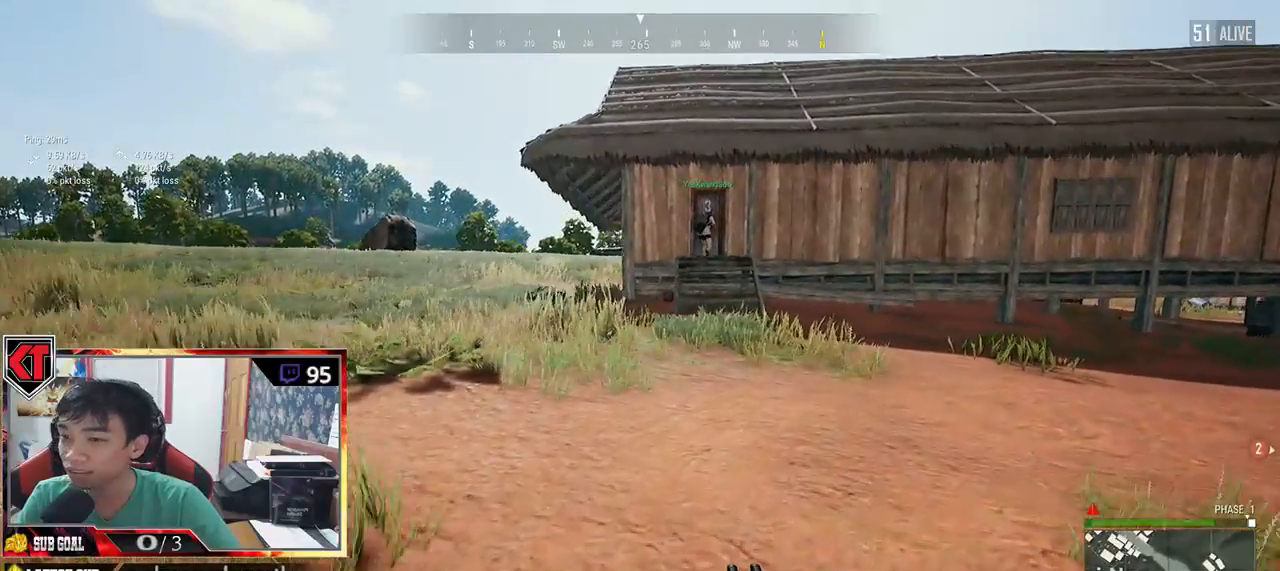
{"keys": ["shift", "w"], "mouse": [], "events": []}
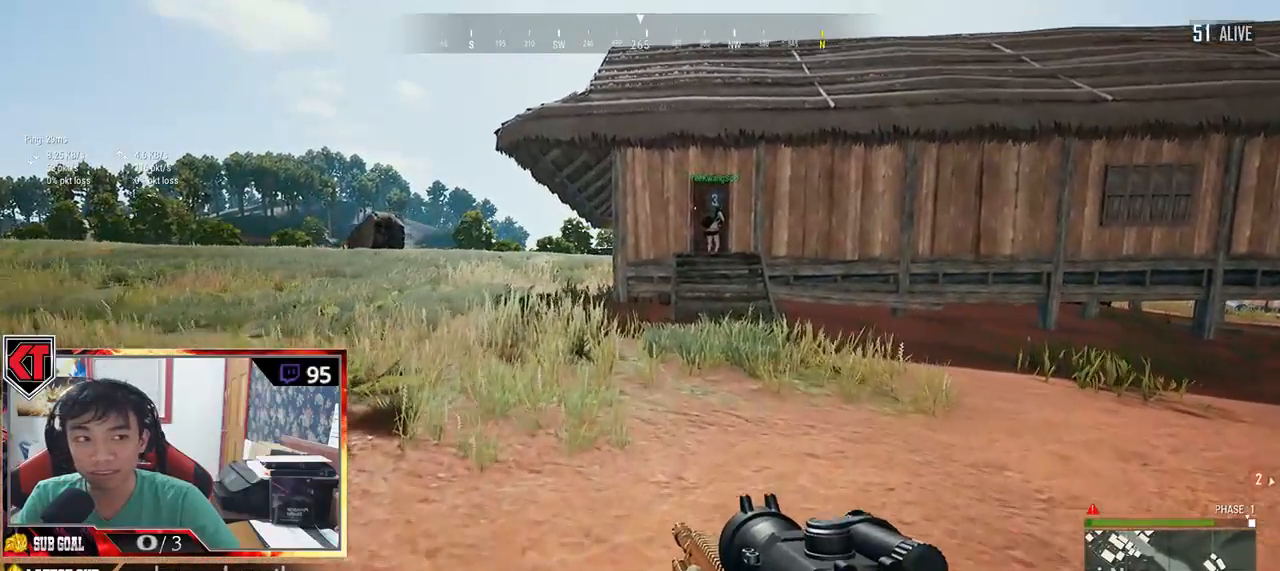
{"keys": ["shift", "w"], "mouse": [], "events": []}
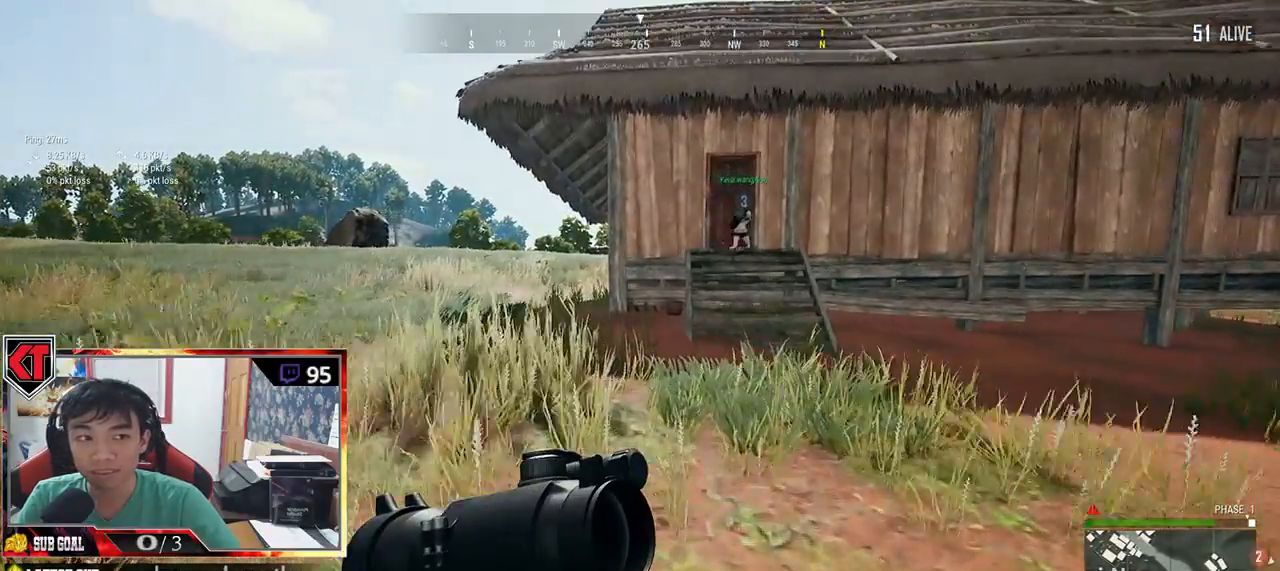
{"keys": ["shift", "w"], "mouse": [], "events": []}
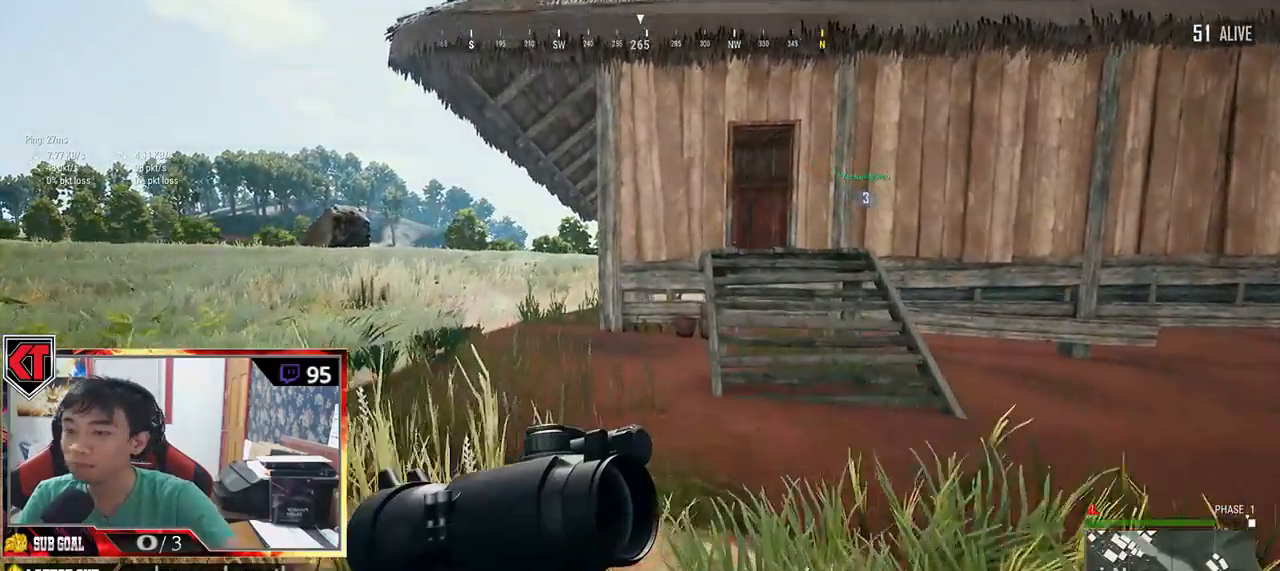
{"keys": ["shift", "w"], "mouse": [], "events": [[50, "d", "down"], [417, "d", "up"]]}
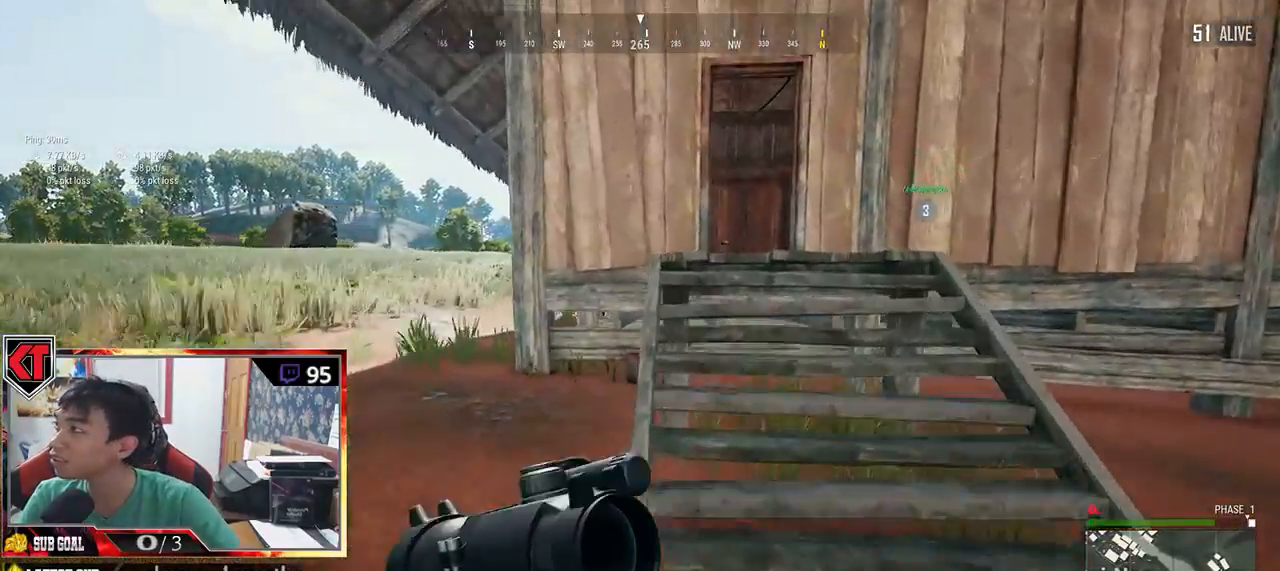
{"keys": ["shift", "w"], "mouse": [], "events": [[17, "space", "down"], [234, "space", "up"]]}
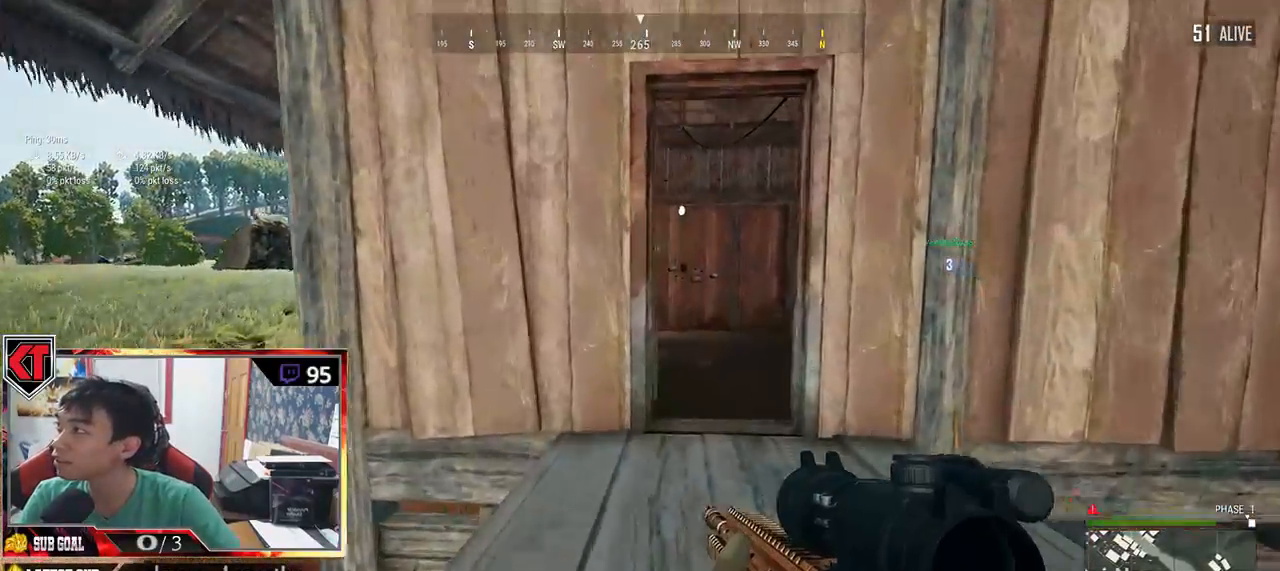
{"keys": ["shift", "w"], "mouse": [], "events": []}
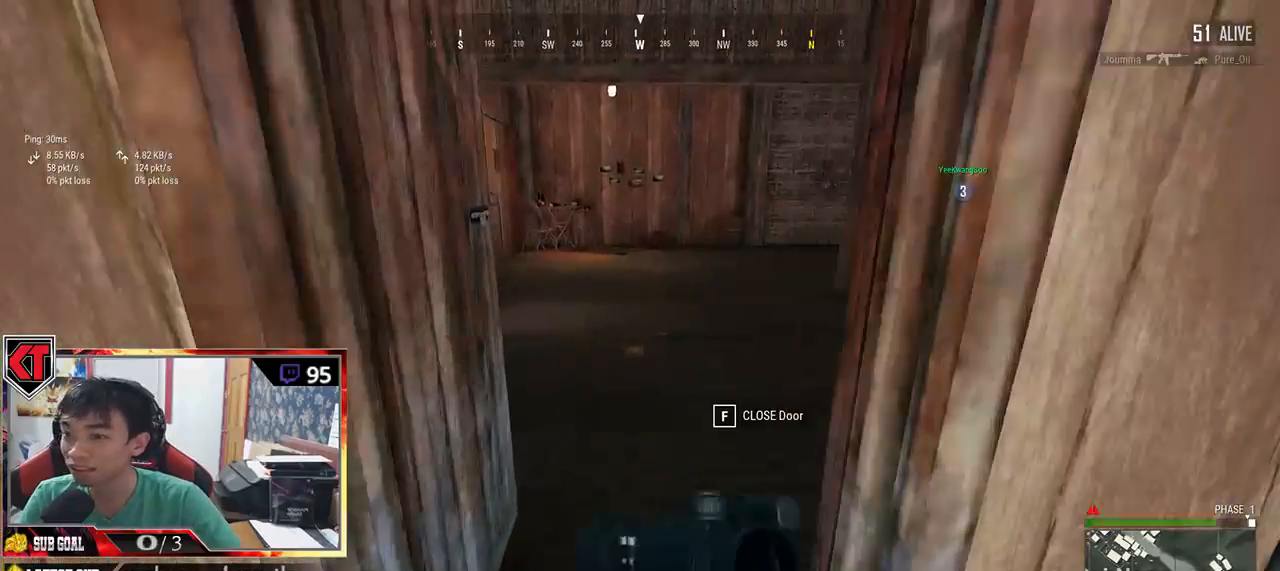
{"keys": ["d", "shift", "w"], "mouse": [], "events": [[434, "d", "down"]]}